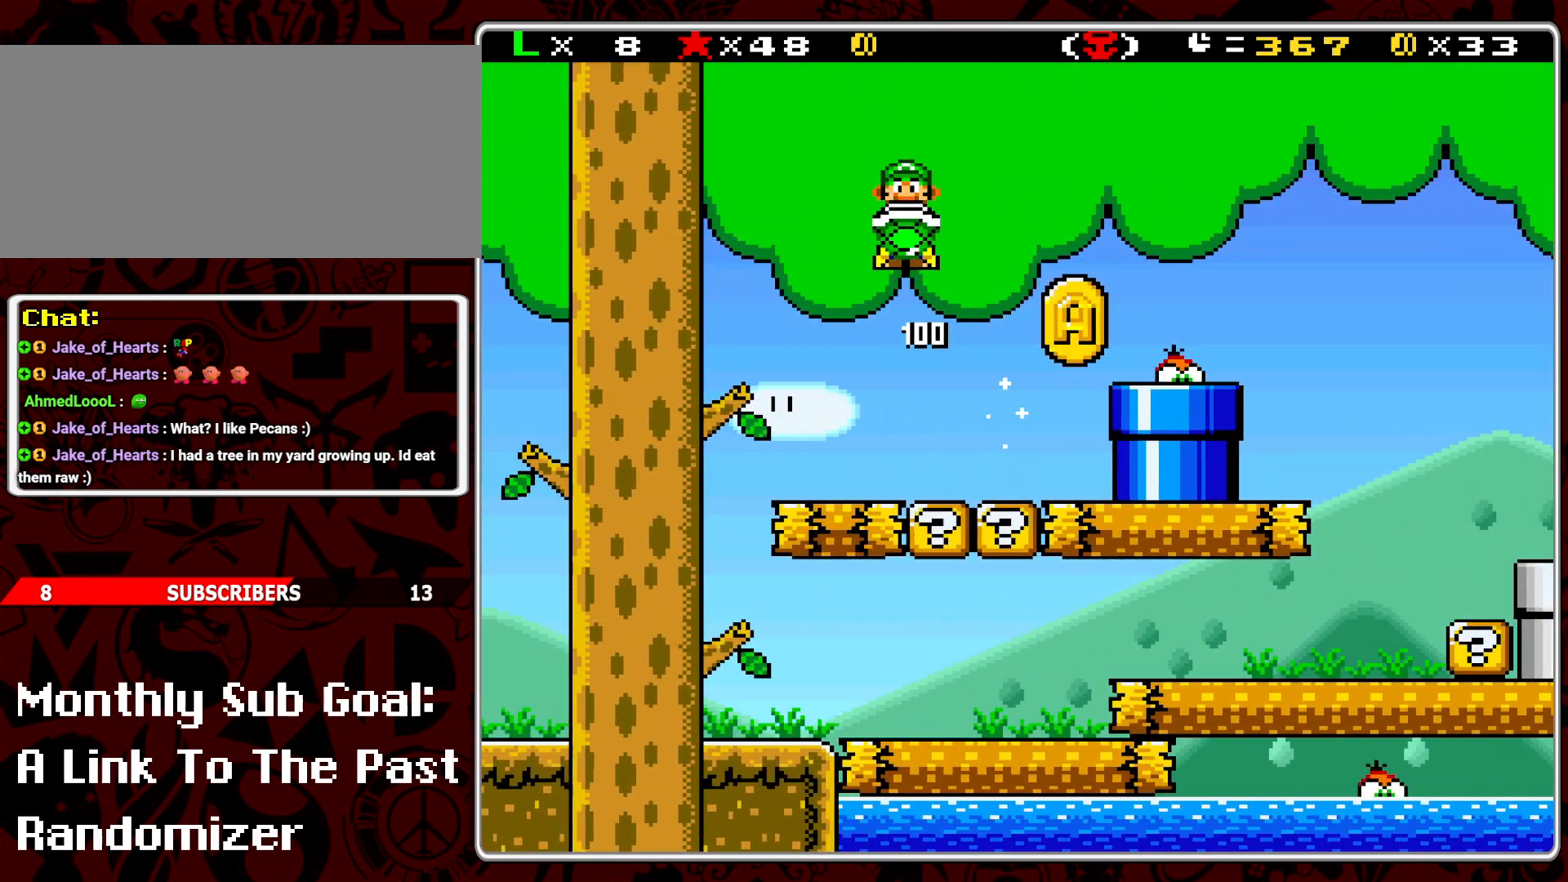
Gameplay with a controller (Nintendo layout); each line is a JSON object with the inputs held at the frame after it. "events" lists button and stick changes between this image and that frame as [ms after this image, input, new state], when the widget could be followed in between. Not read: L3 R3.
{"buttons": ["B", "Y", "DPAD_RIGHT"], "events": [[67, "DPAD_RIGHT", "up"], [100, "Y", "up"], [350, "DPAD_RIGHT", "down"], [417, "Y", "down"], [500, "B", "down"]]}
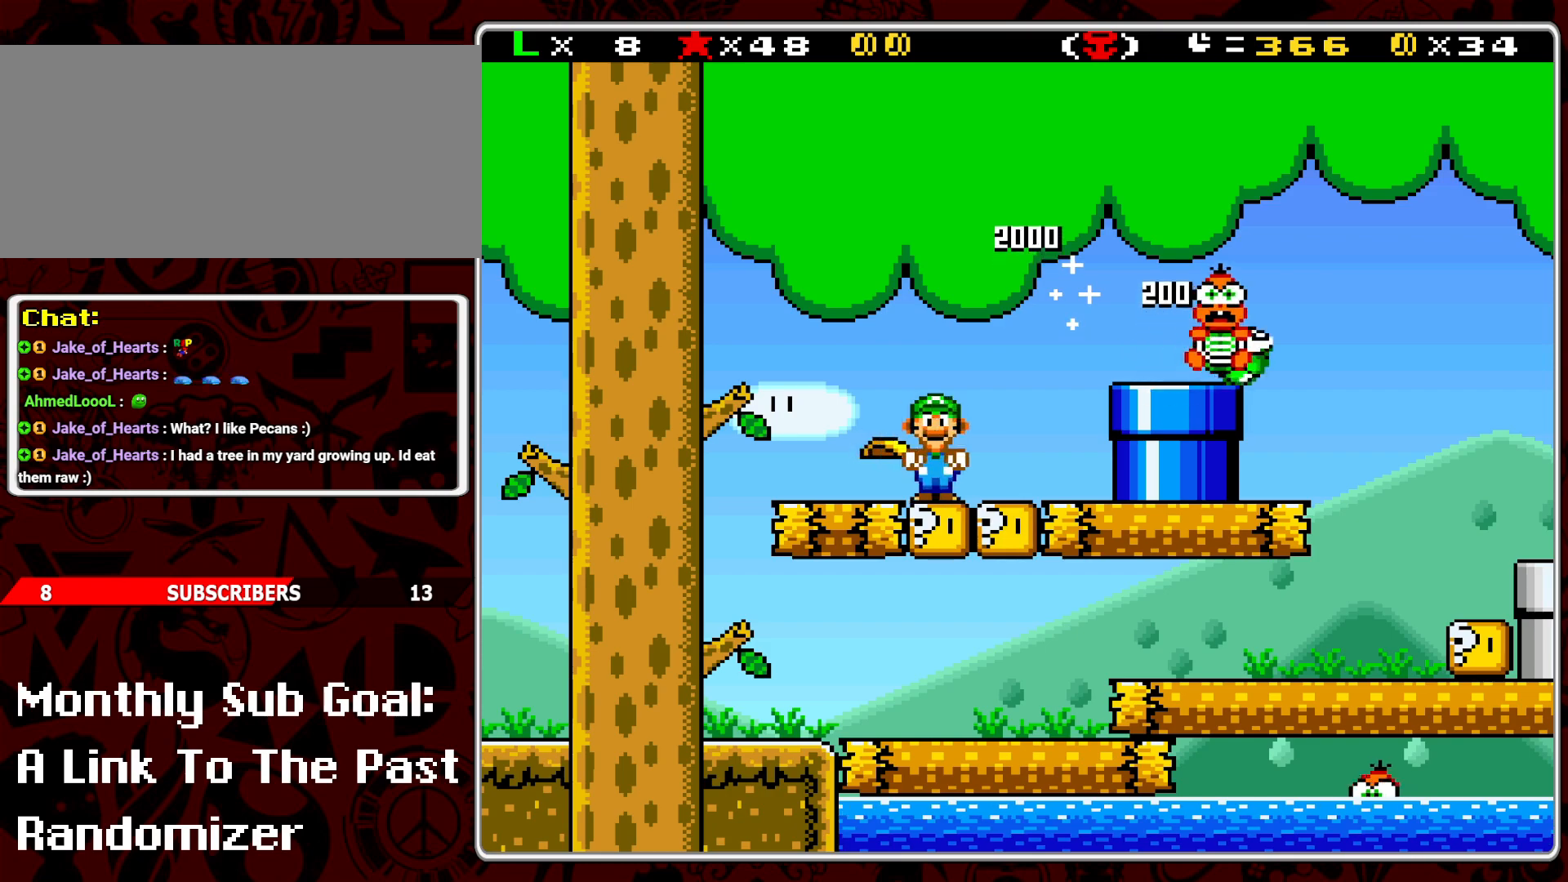
{"buttons": ["Y"], "events": [[167, "B", "up"], [233, "DPAD_RIGHT", "up"]]}
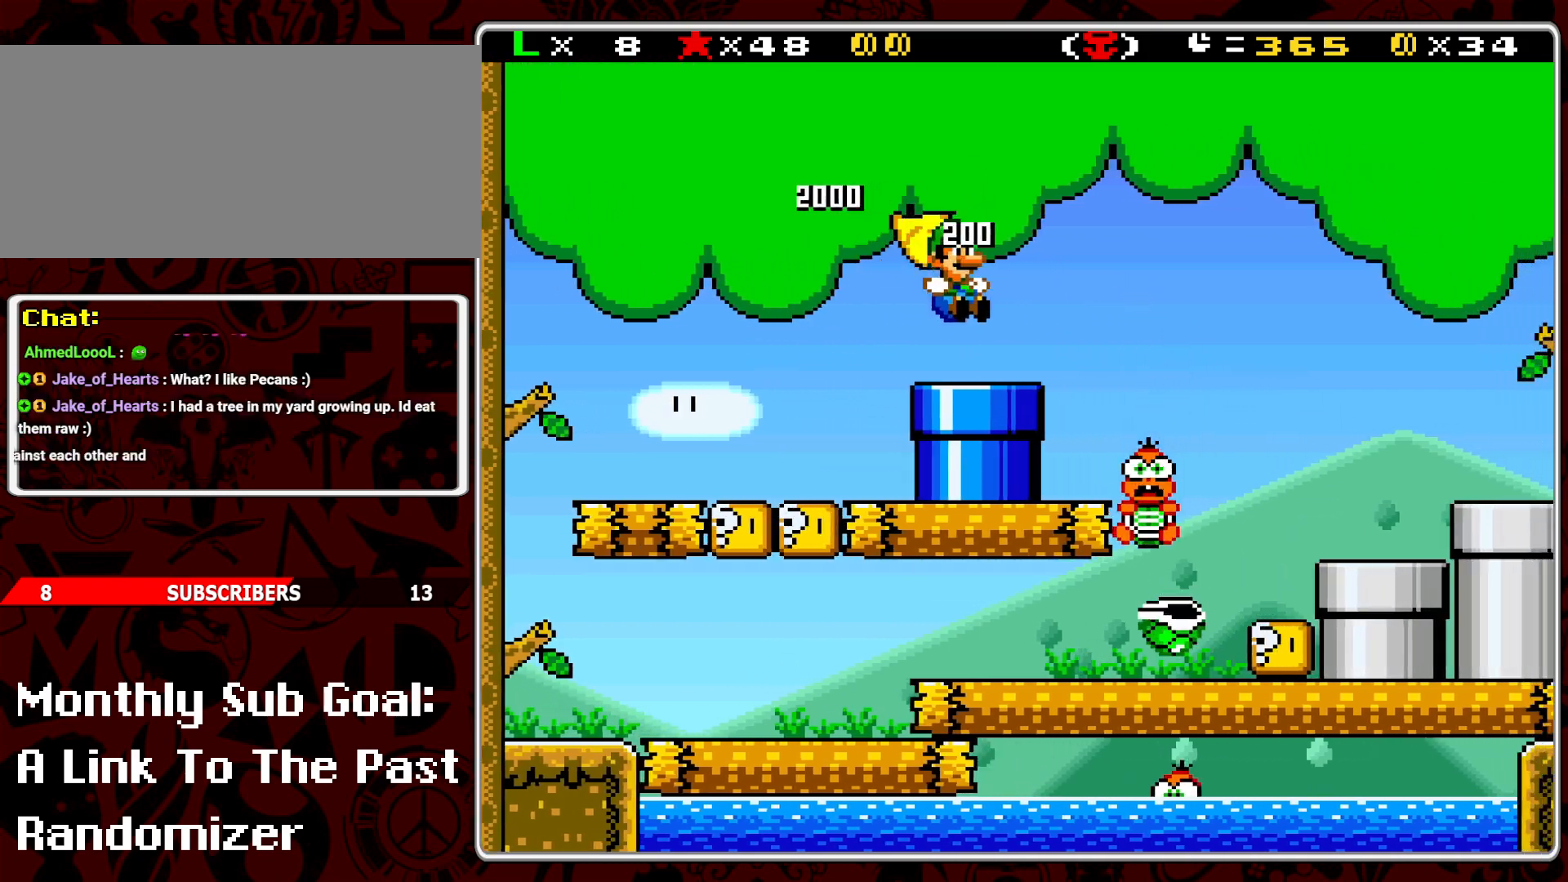
{"buttons": ["B", "Y", "DPAD_RIGHT"], "events": [[17, "DPAD_RIGHT", "down"], [117, "B", "down"]]}
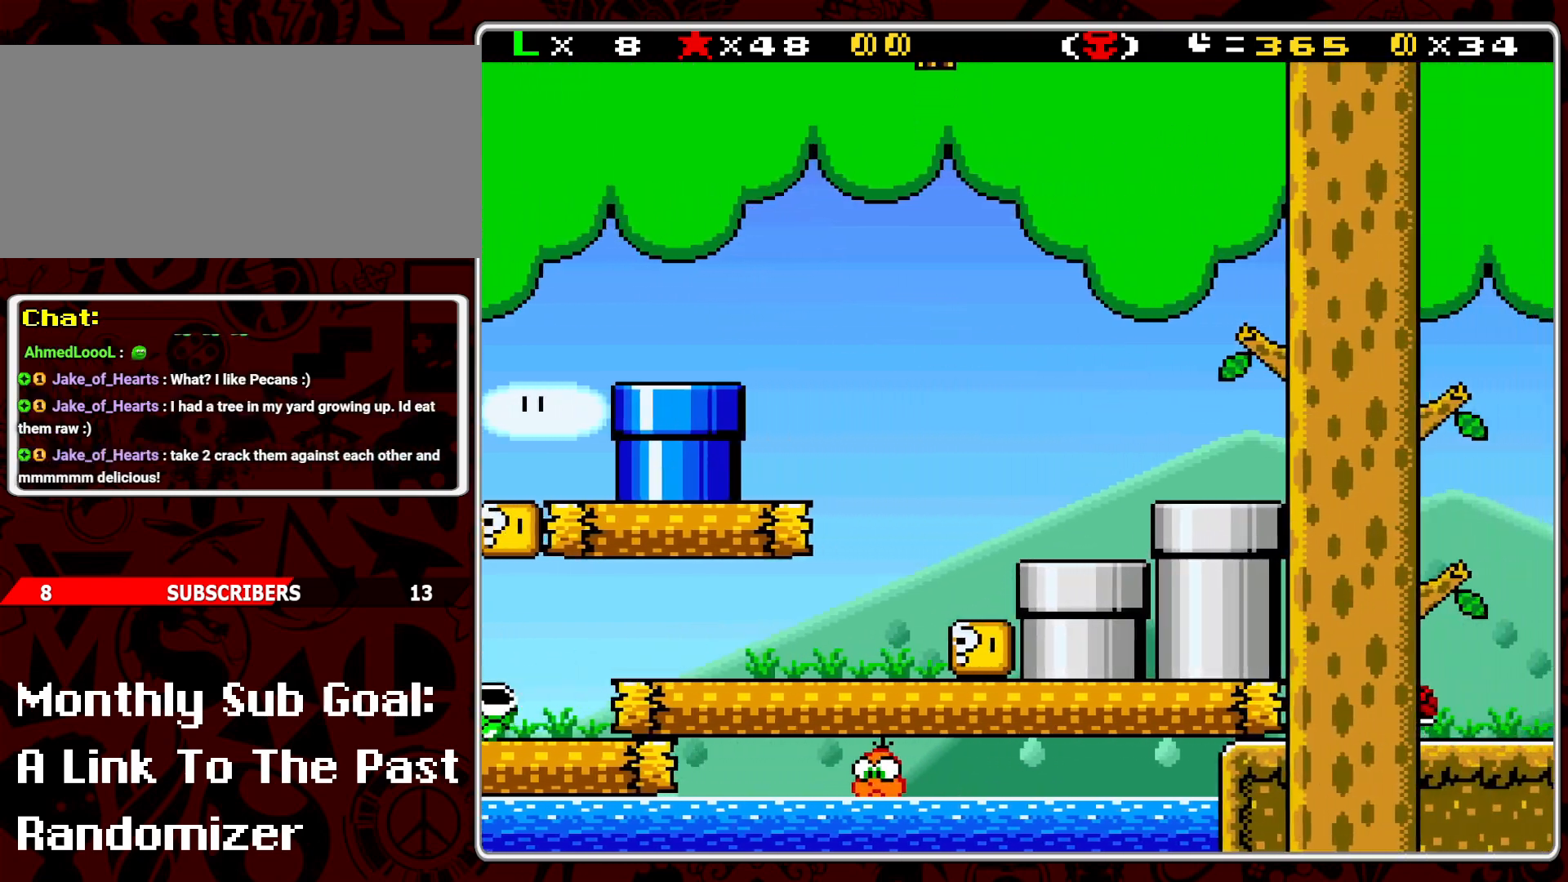
{"buttons": ["B", "Y", "DPAD_RIGHT"], "events": []}
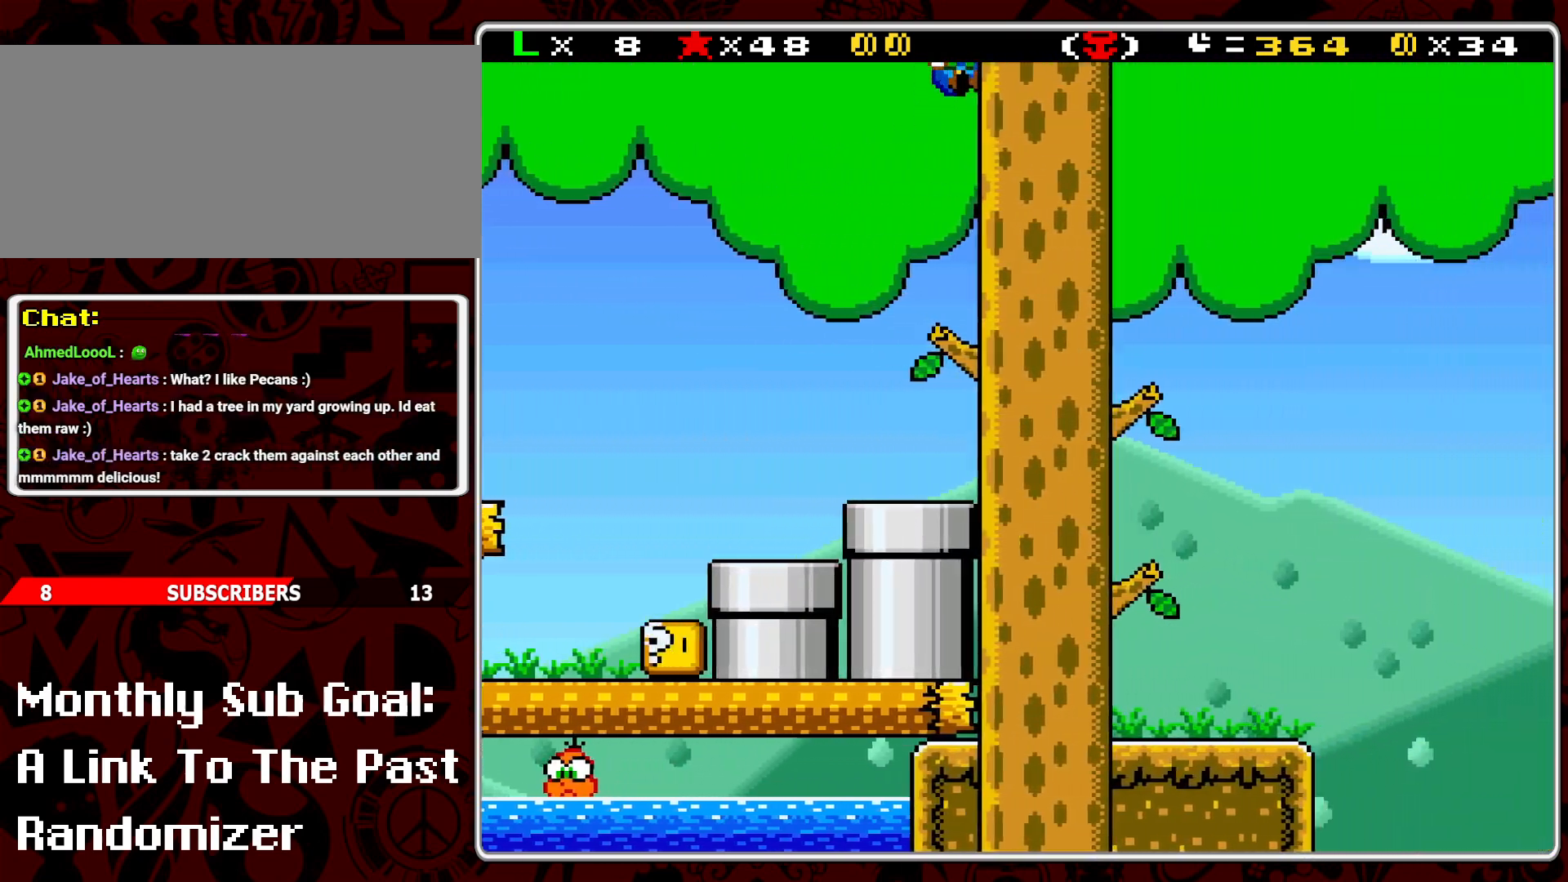
{"buttons": ["B", "Y", "DPAD_RIGHT"], "events": []}
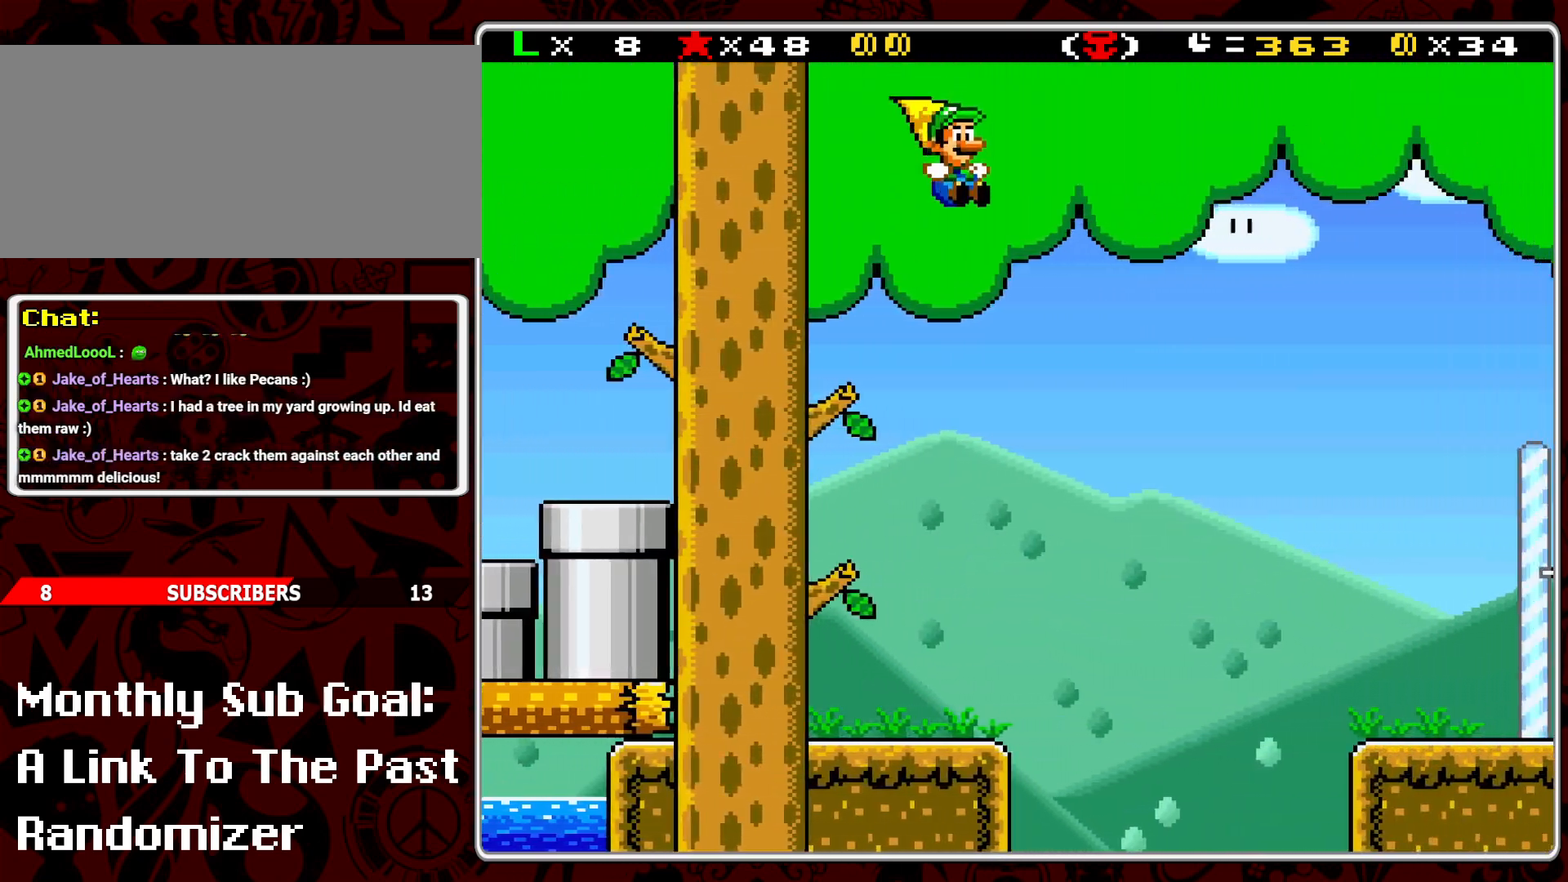
{"buttons": ["B", "Y", "DPAD_RIGHT"], "events": []}
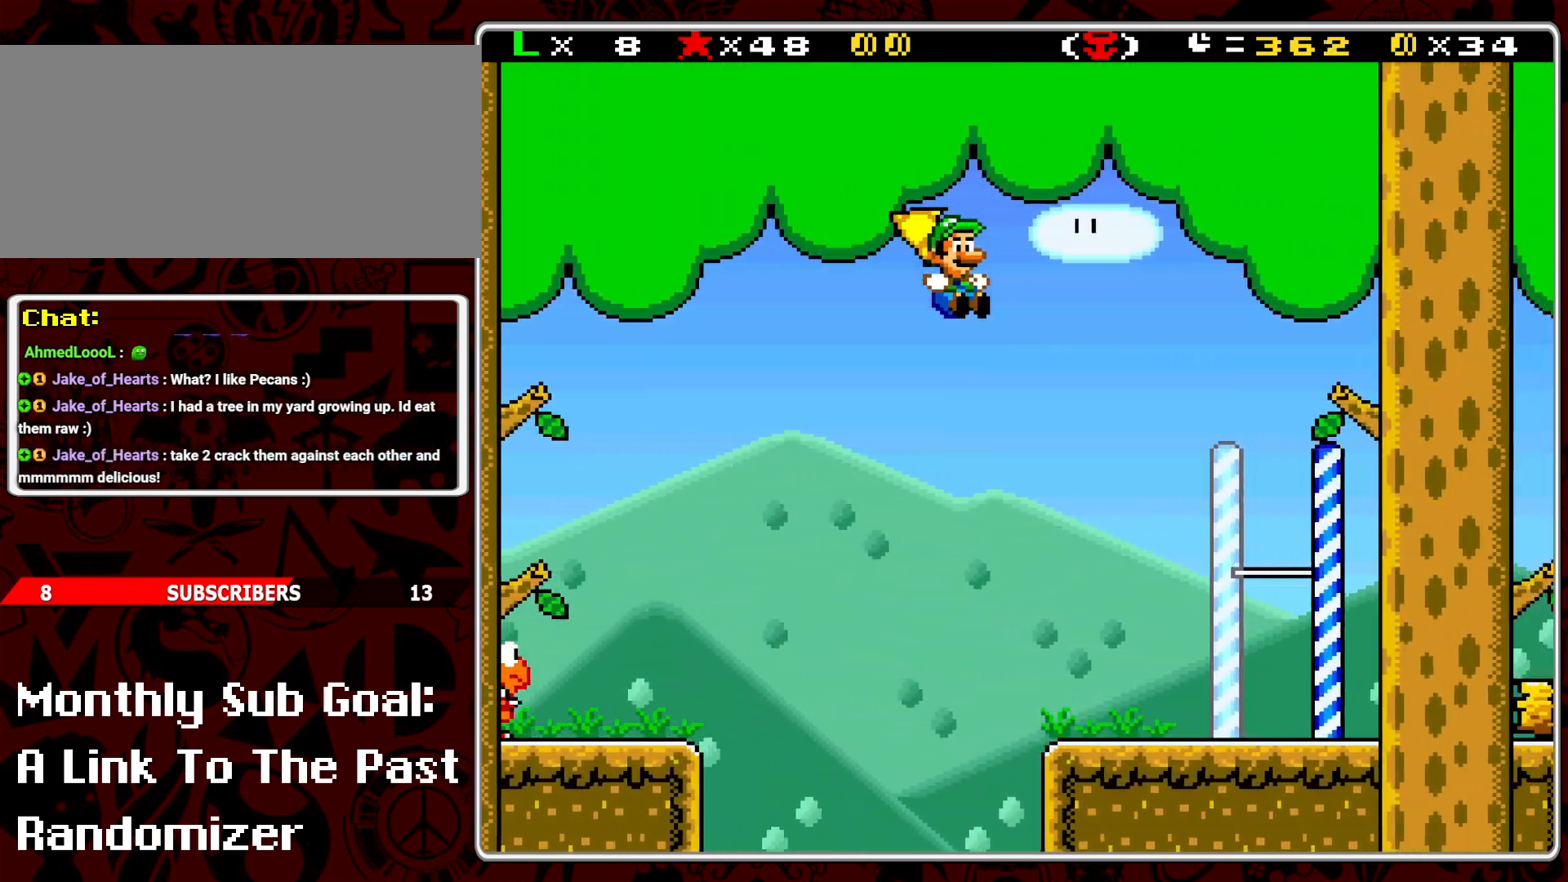
{"buttons": ["B", "Y"], "events": [[500, "DPAD_RIGHT", "up"]]}
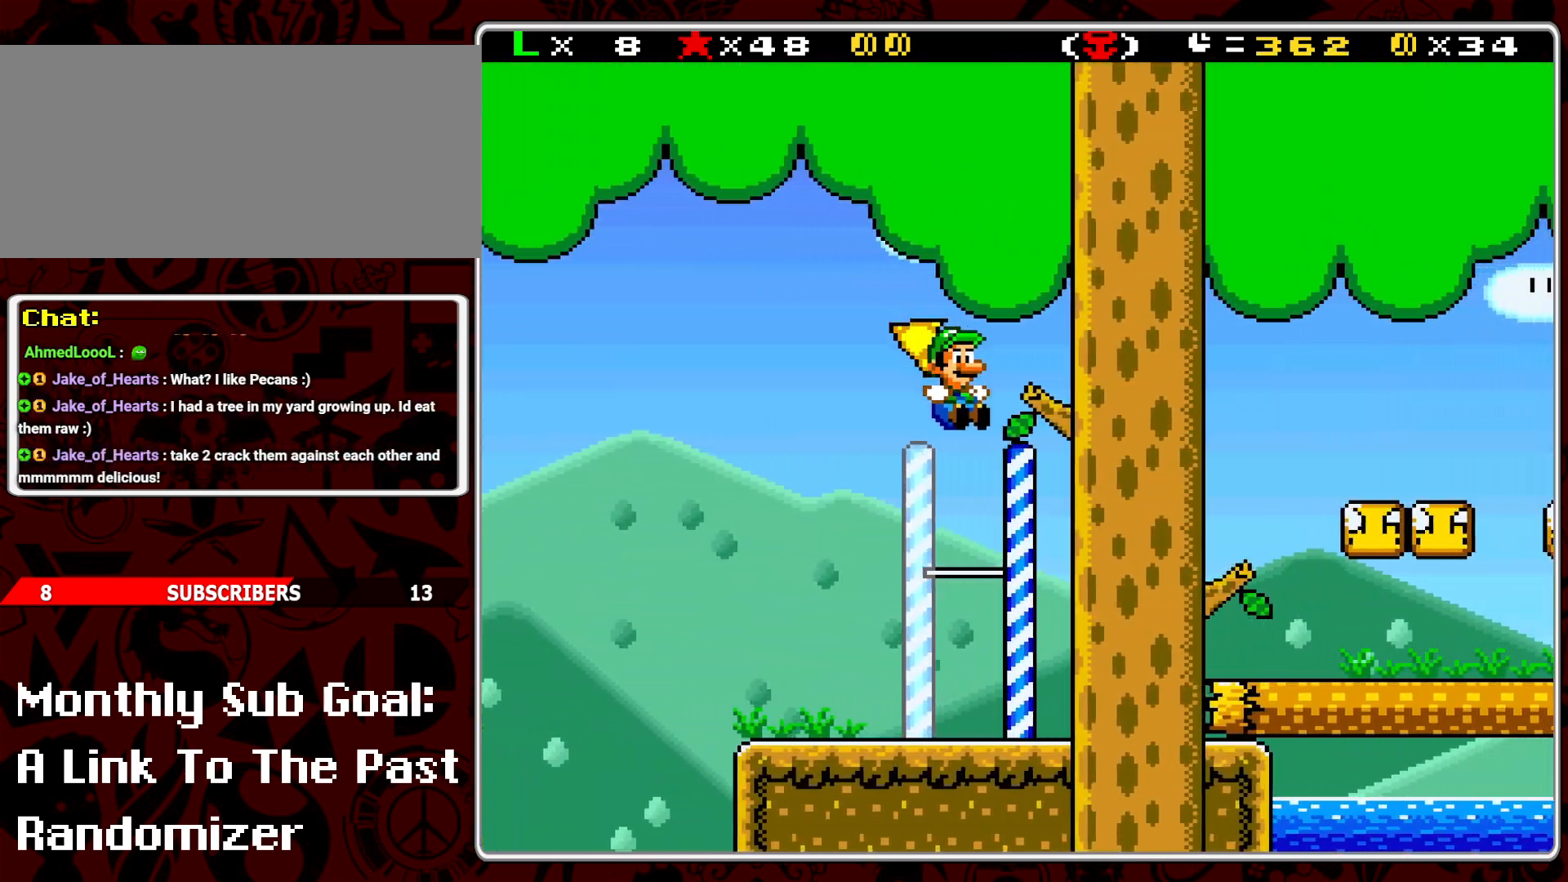
{"buttons": ["Y", "DPAD_RIGHT"], "events": [[33, "DPAD_LEFT", "down"], [67, "B", "up"], [183, "DPAD_LEFT", "up"], [217, "Y", "up"], [367, "DPAD_RIGHT", "down"], [383, "Y", "down"]]}
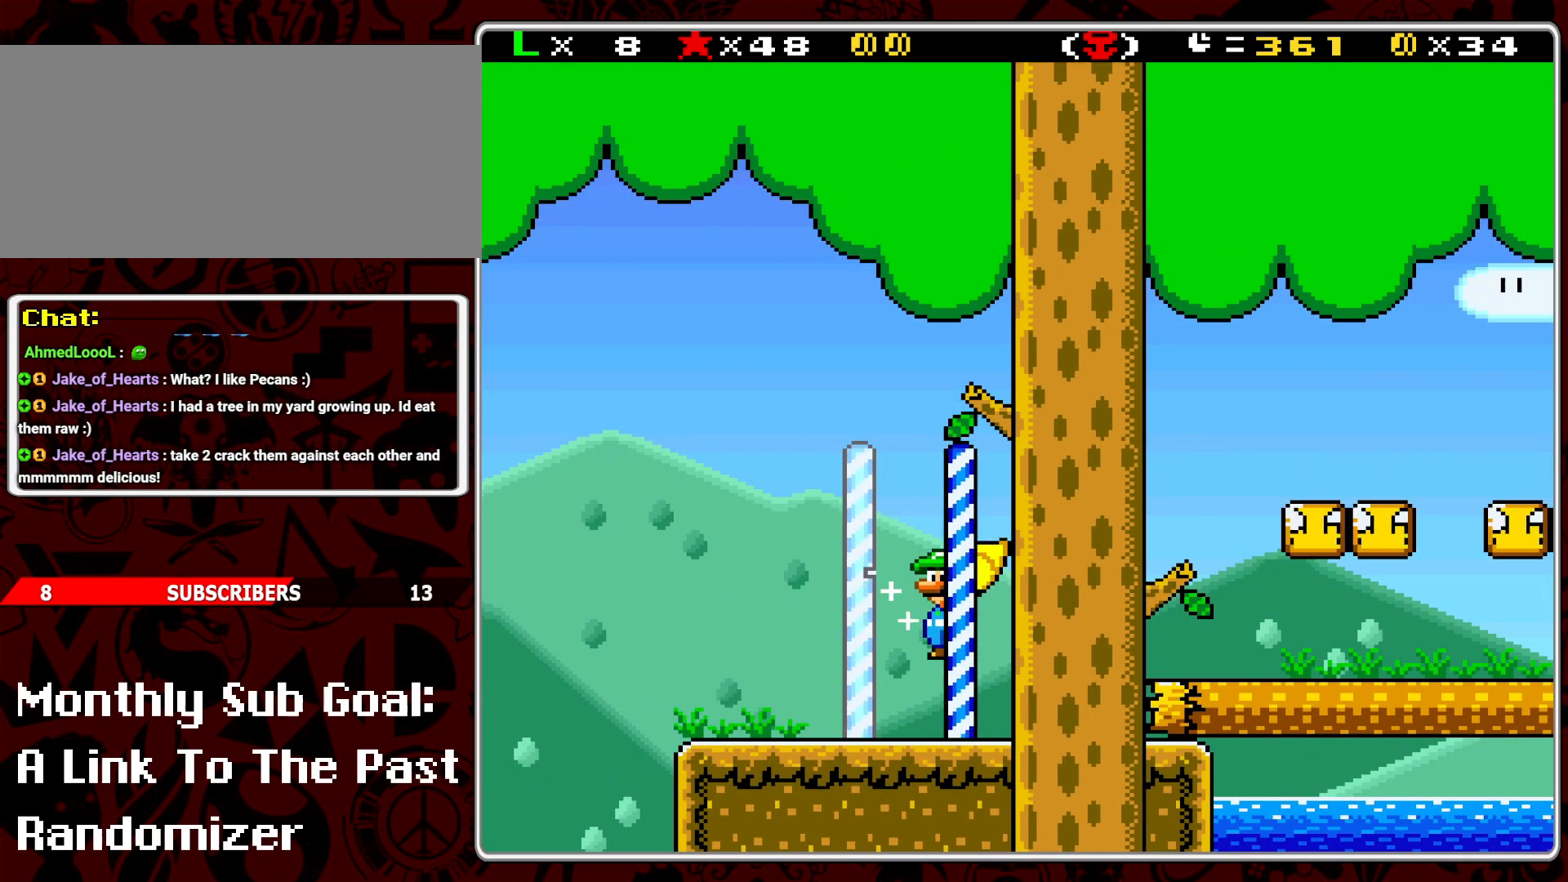
{"buttons": ["Y", "DPAD_LEFT"], "events": [[117, "B", "down"], [250, "B", "up"], [417, "DPAD_RIGHT", "up"], [500, "DPAD_LEFT", "down"]]}
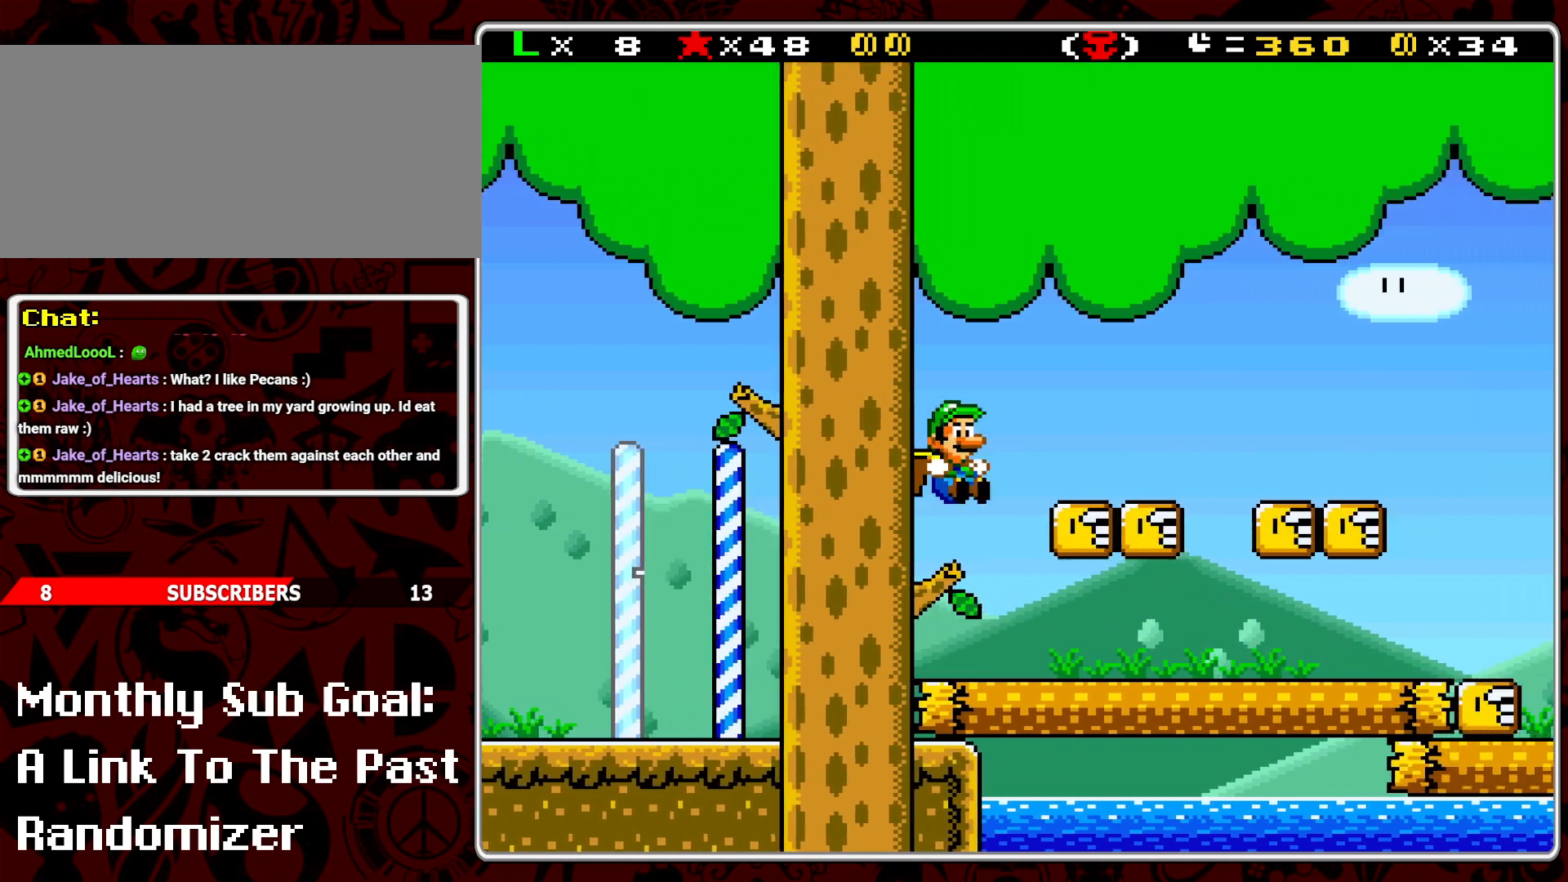
{"buttons": ["Y", "DPAD_RIGHT"], "events": [[133, "DPAD_LEFT", "up"], [217, "B", "down"], [267, "DPAD_RIGHT", "down"], [317, "B", "up"], [367, "DPAD_RIGHT", "up"], [450, "DPAD_RIGHT", "down"]]}
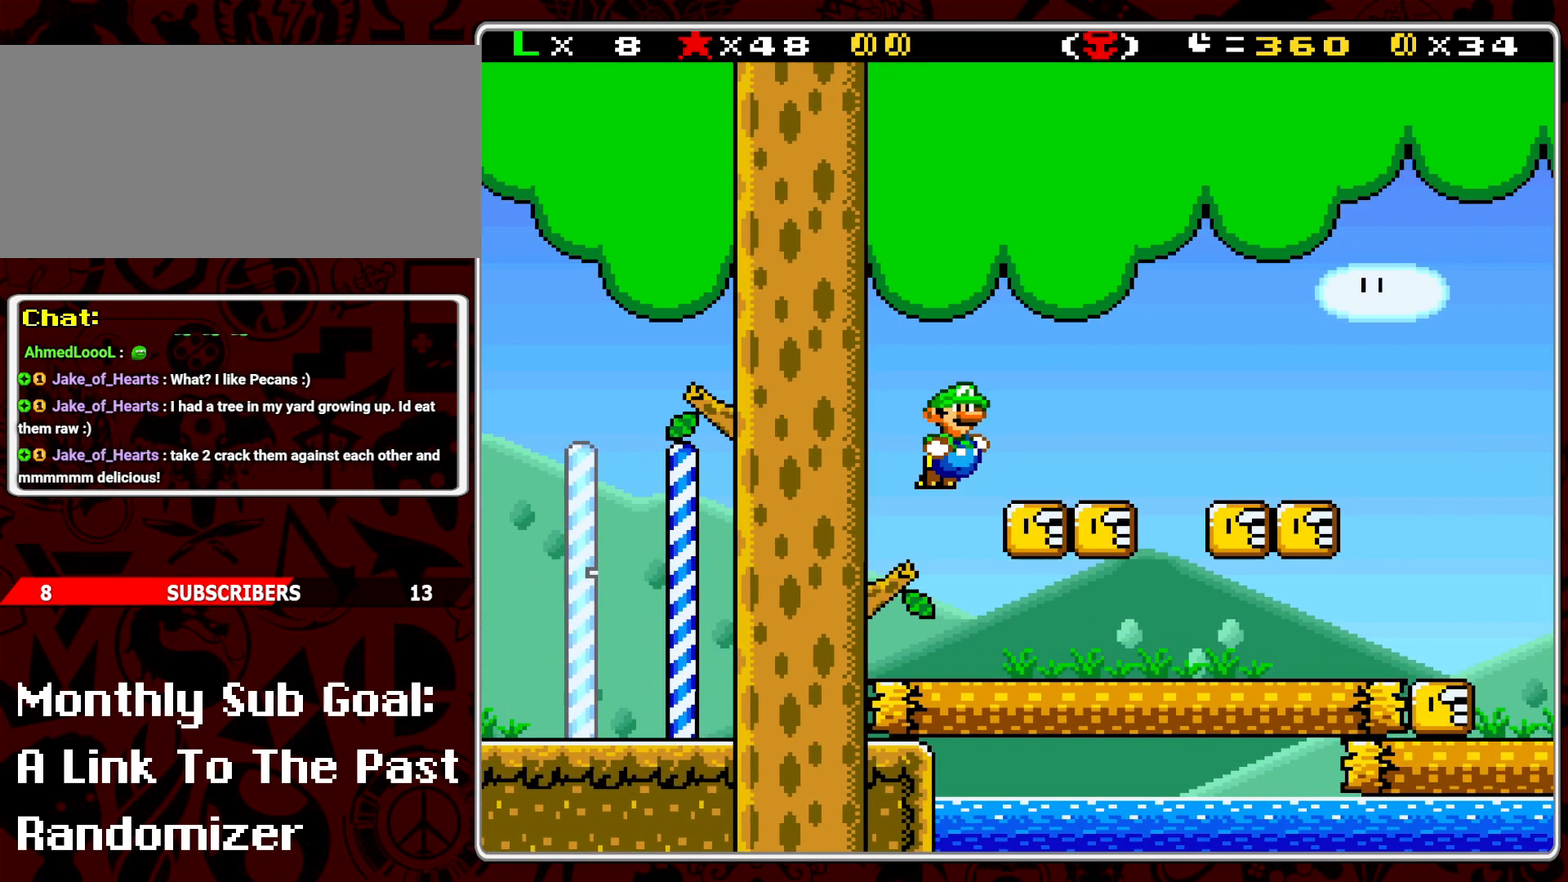
{"buttons": ["B", "Y", "DPAD_RIGHT"], "events": [[333, "B", "down"]]}
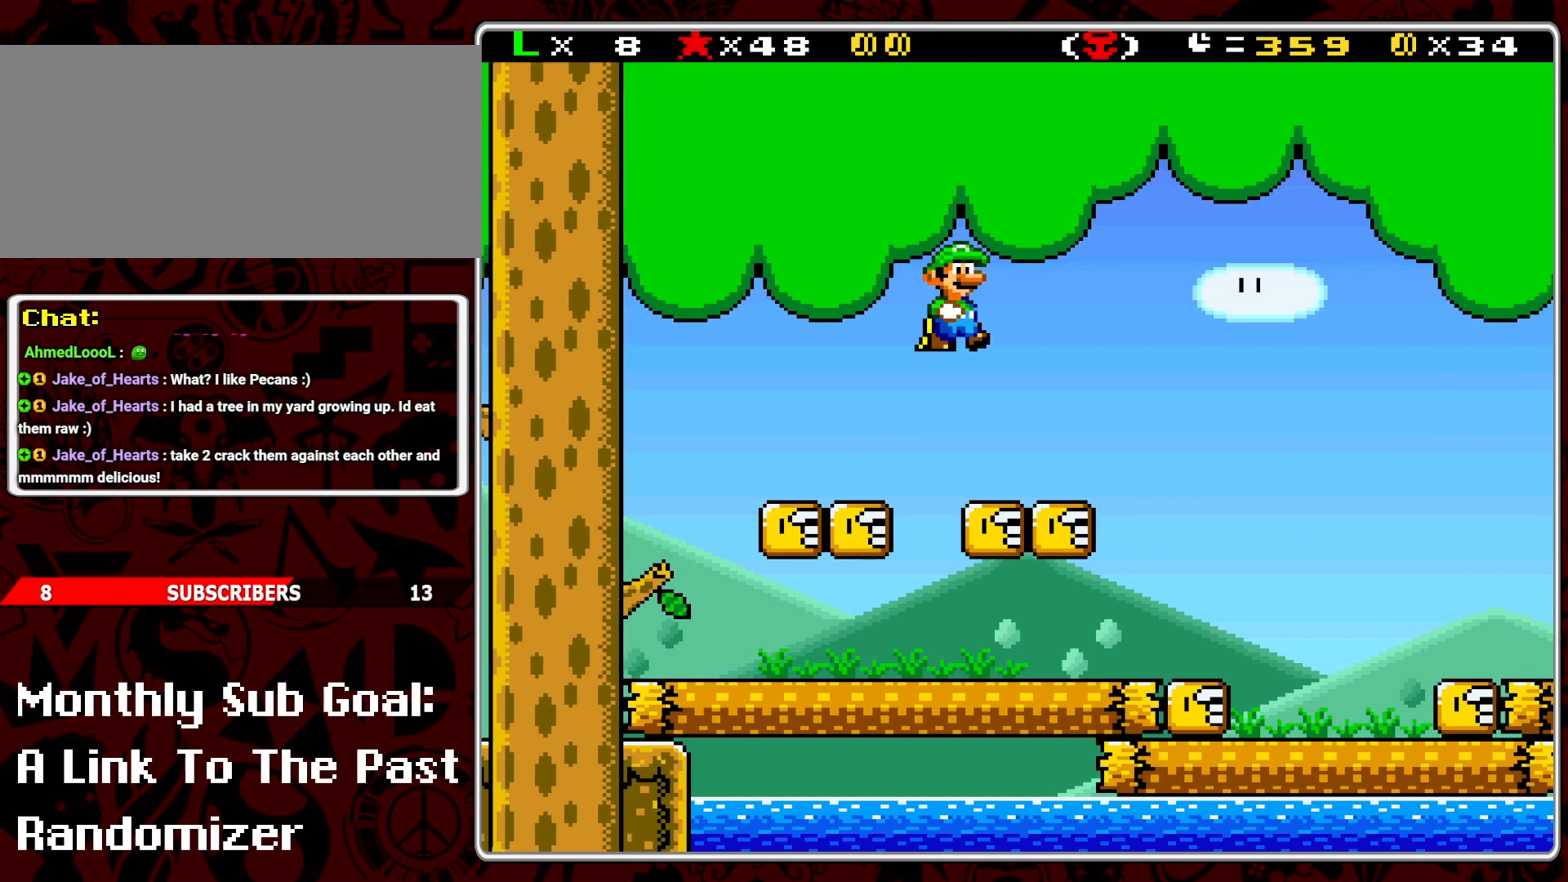
{"buttons": ["Y", "DPAD_LEFT"], "events": [[367, "DPAD_RIGHT", "up"], [400, "B", "up"], [417, "DPAD_LEFT", "down"]]}
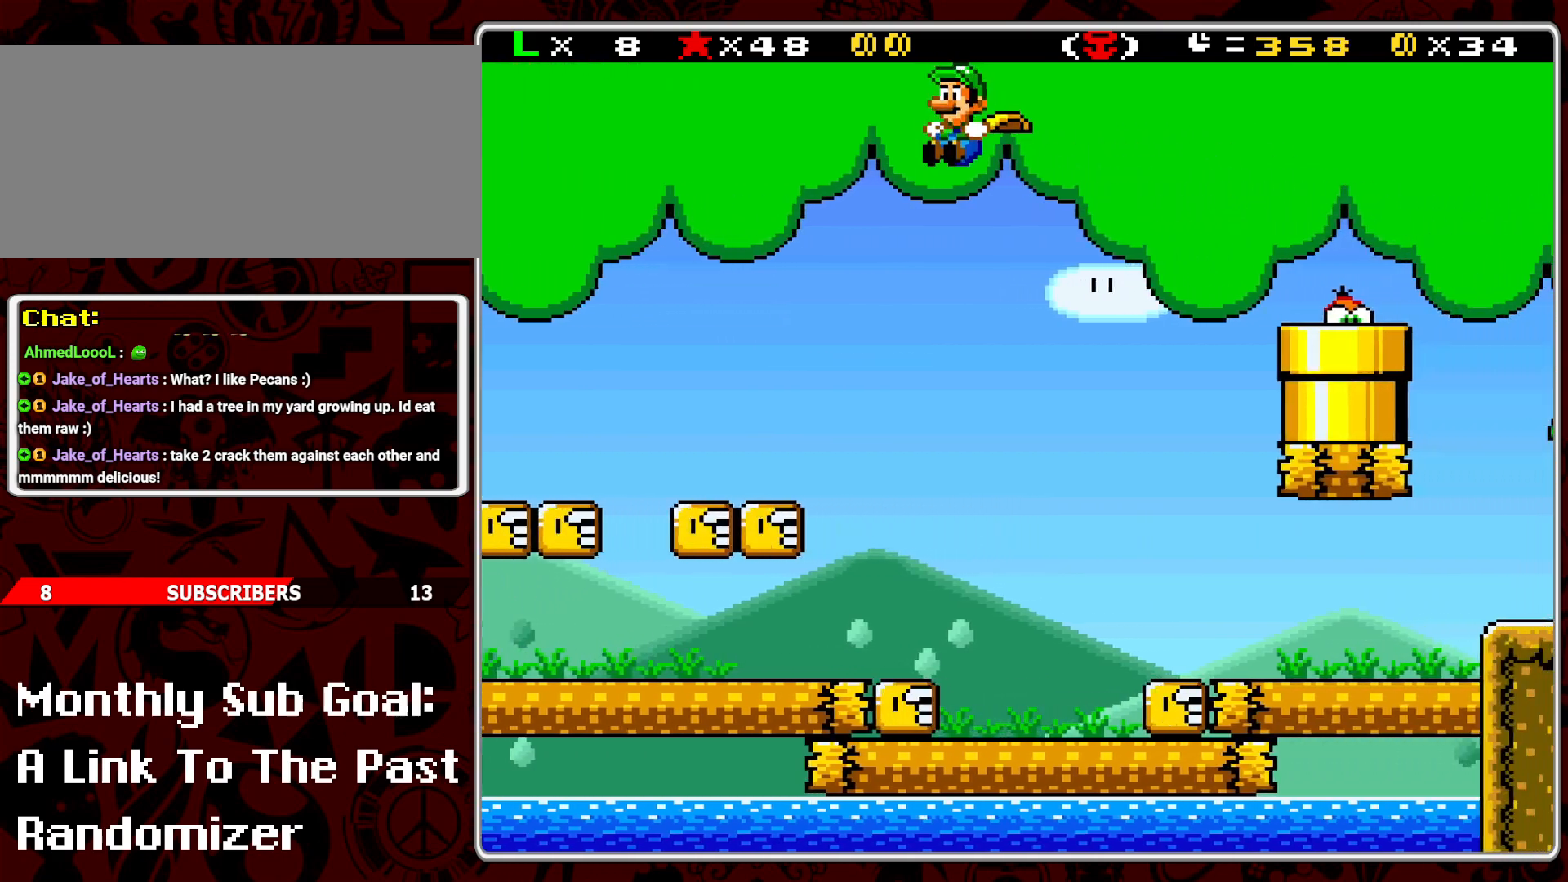
{"buttons": ["Y"], "events": [[100, "DPAD_LEFT", "up"], [233, "DPAD_LEFT", "down"], [317, "DPAD_LEFT", "up"]]}
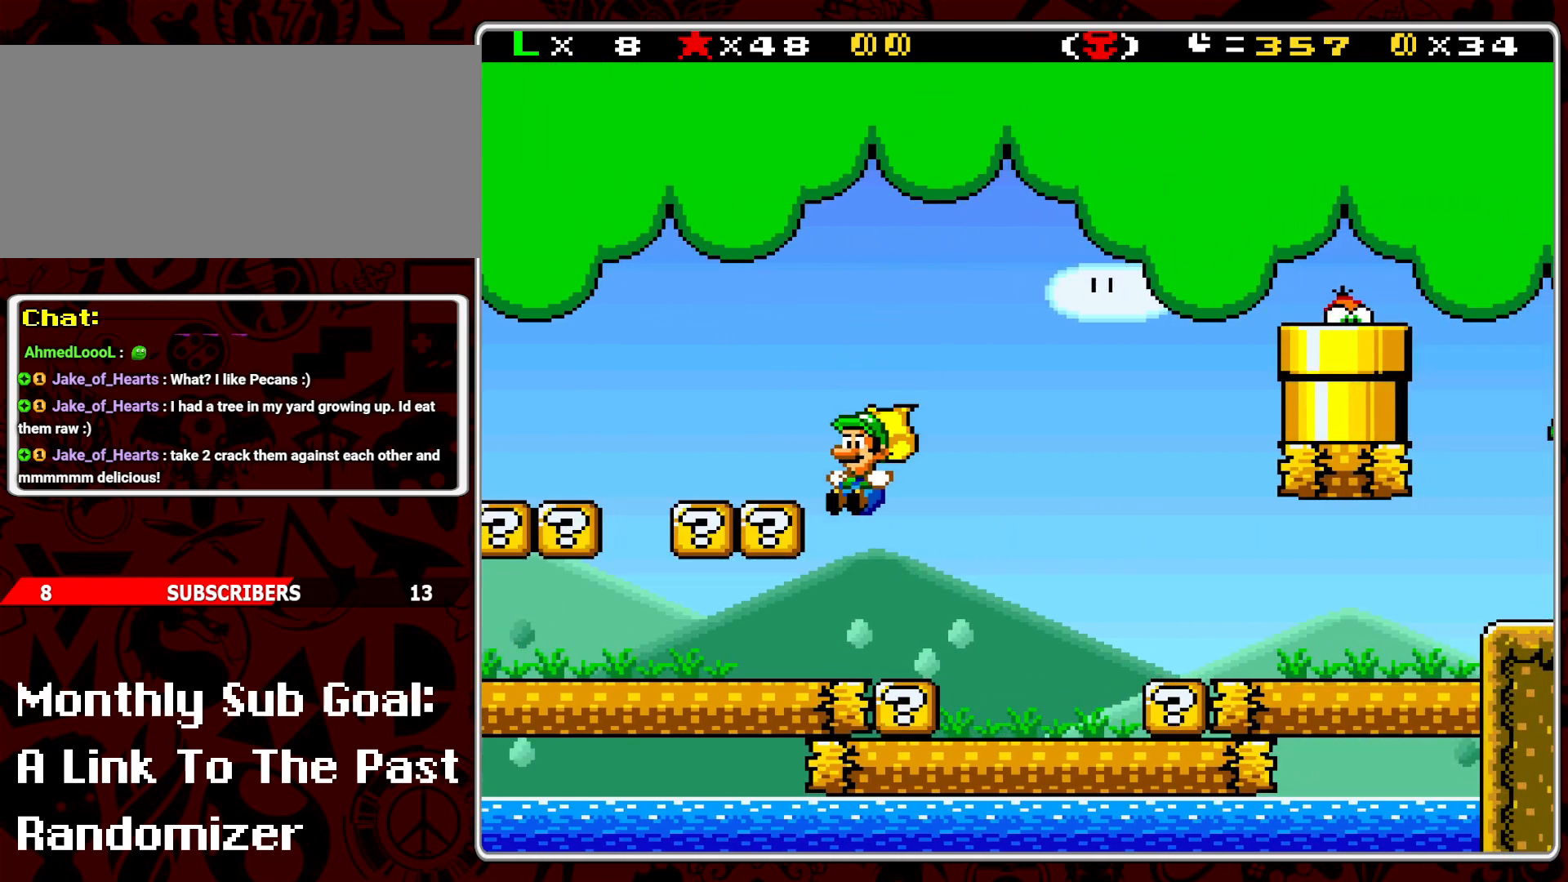
{"buttons": ["Y", "DPAD_RIGHT"], "events": [[33, "DPAD_LEFT", "down"], [250, "B", "down"], [250, "DPAD_LEFT", "up"], [350, "DPAD_RIGHT", "down"], [367, "B", "up"]]}
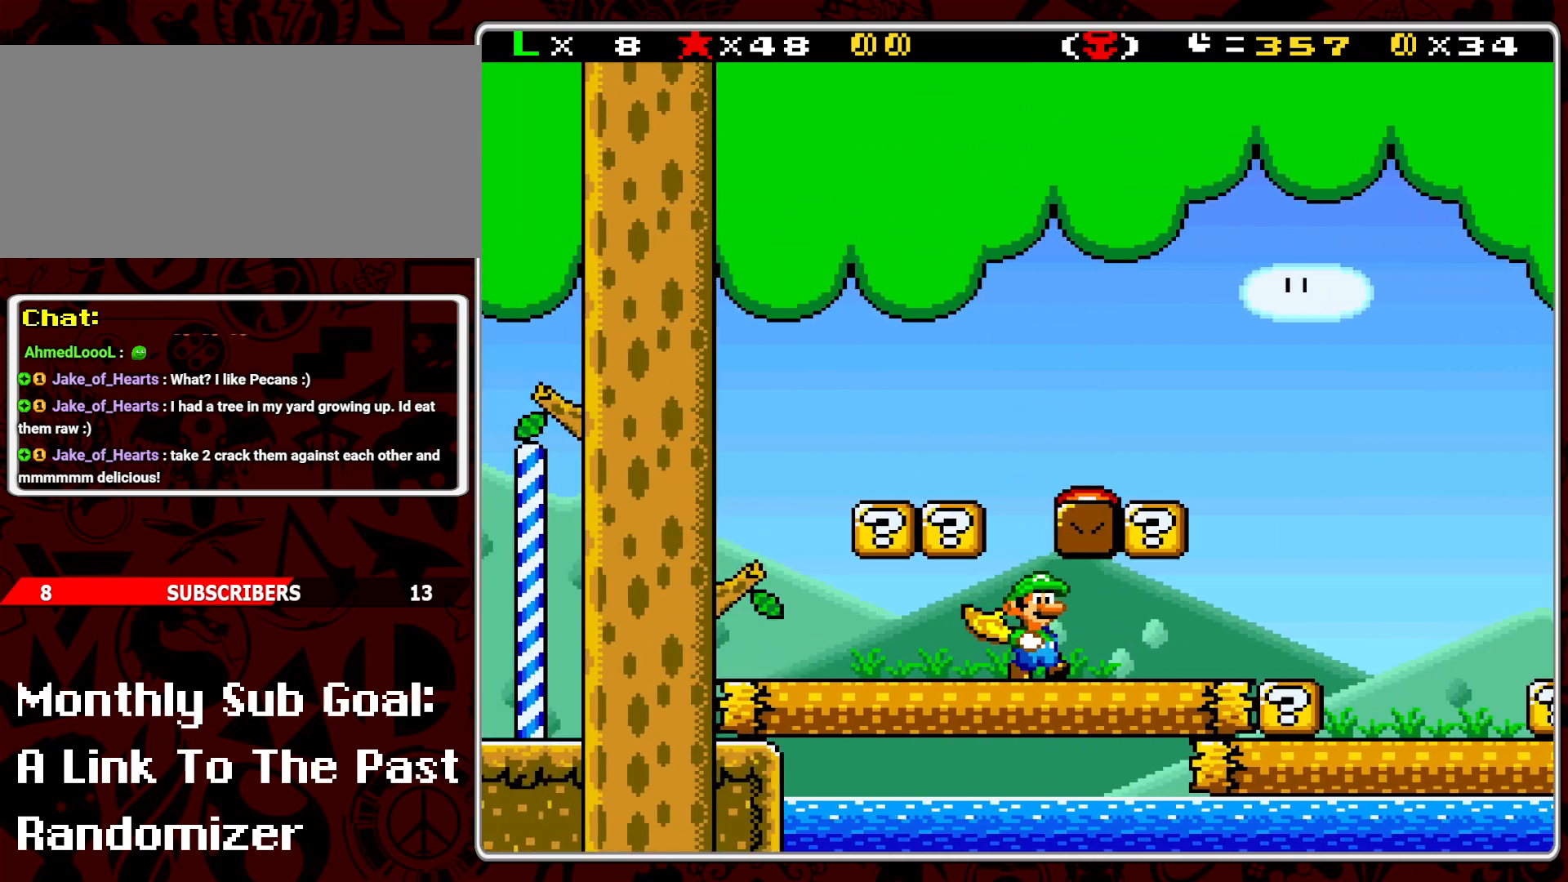
{"buttons": ["Y"], "events": [[250, "DPAD_RIGHT", "up"], [317, "B", "down"], [333, "DPAD_LEFT", "down"], [433, "B", "up"], [433, "DPAD_LEFT", "up"]]}
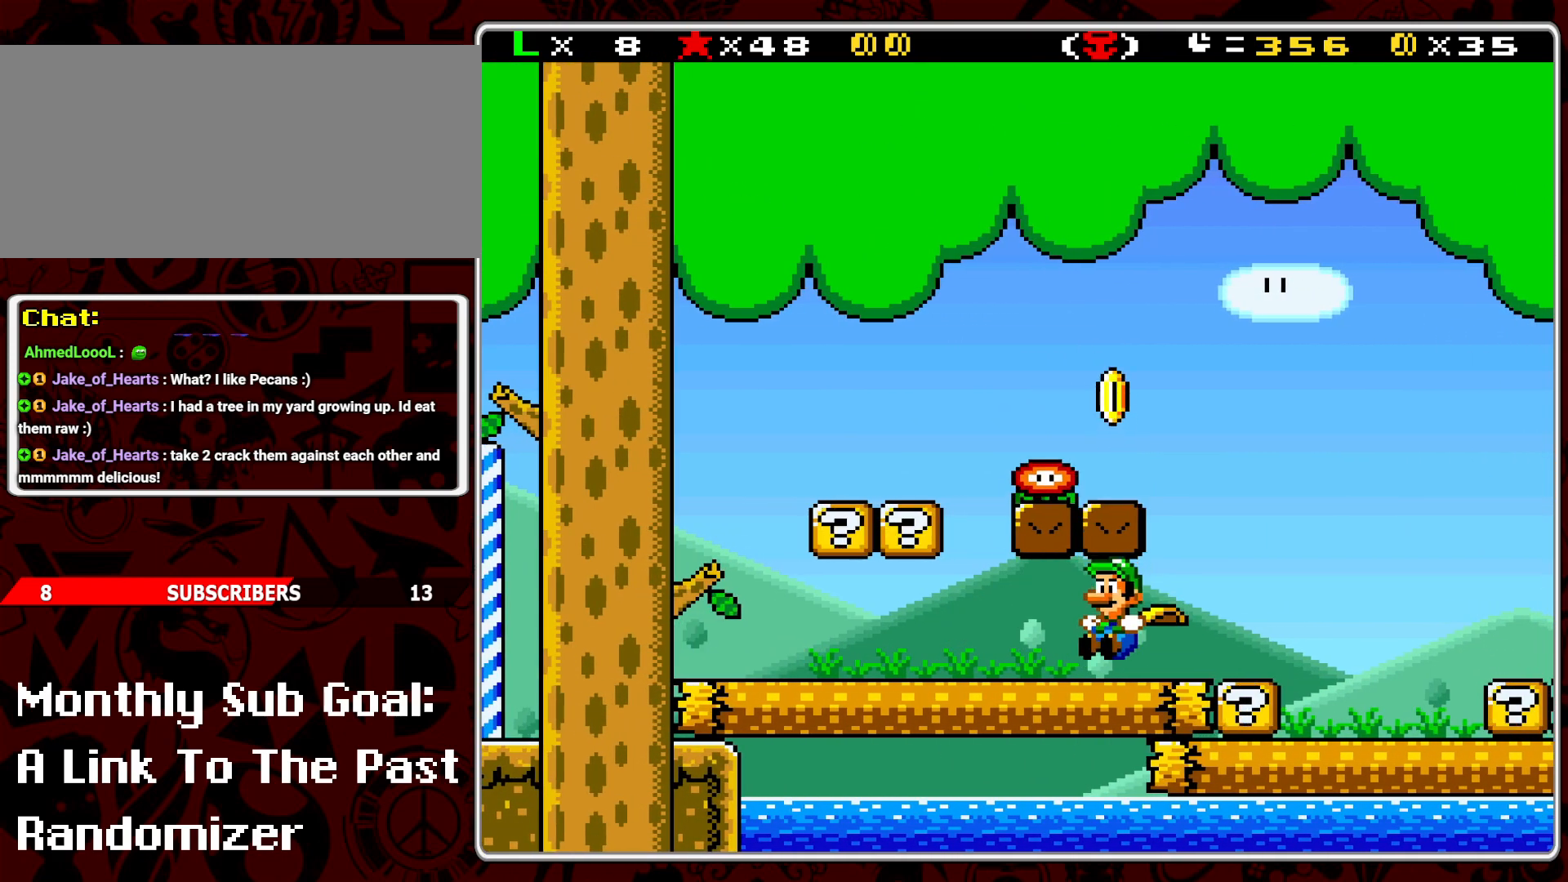
{"buttons": ["B", "Y", "DPAD_RIGHT"], "events": [[17, "DPAD_RIGHT", "down"], [417, "B", "down"]]}
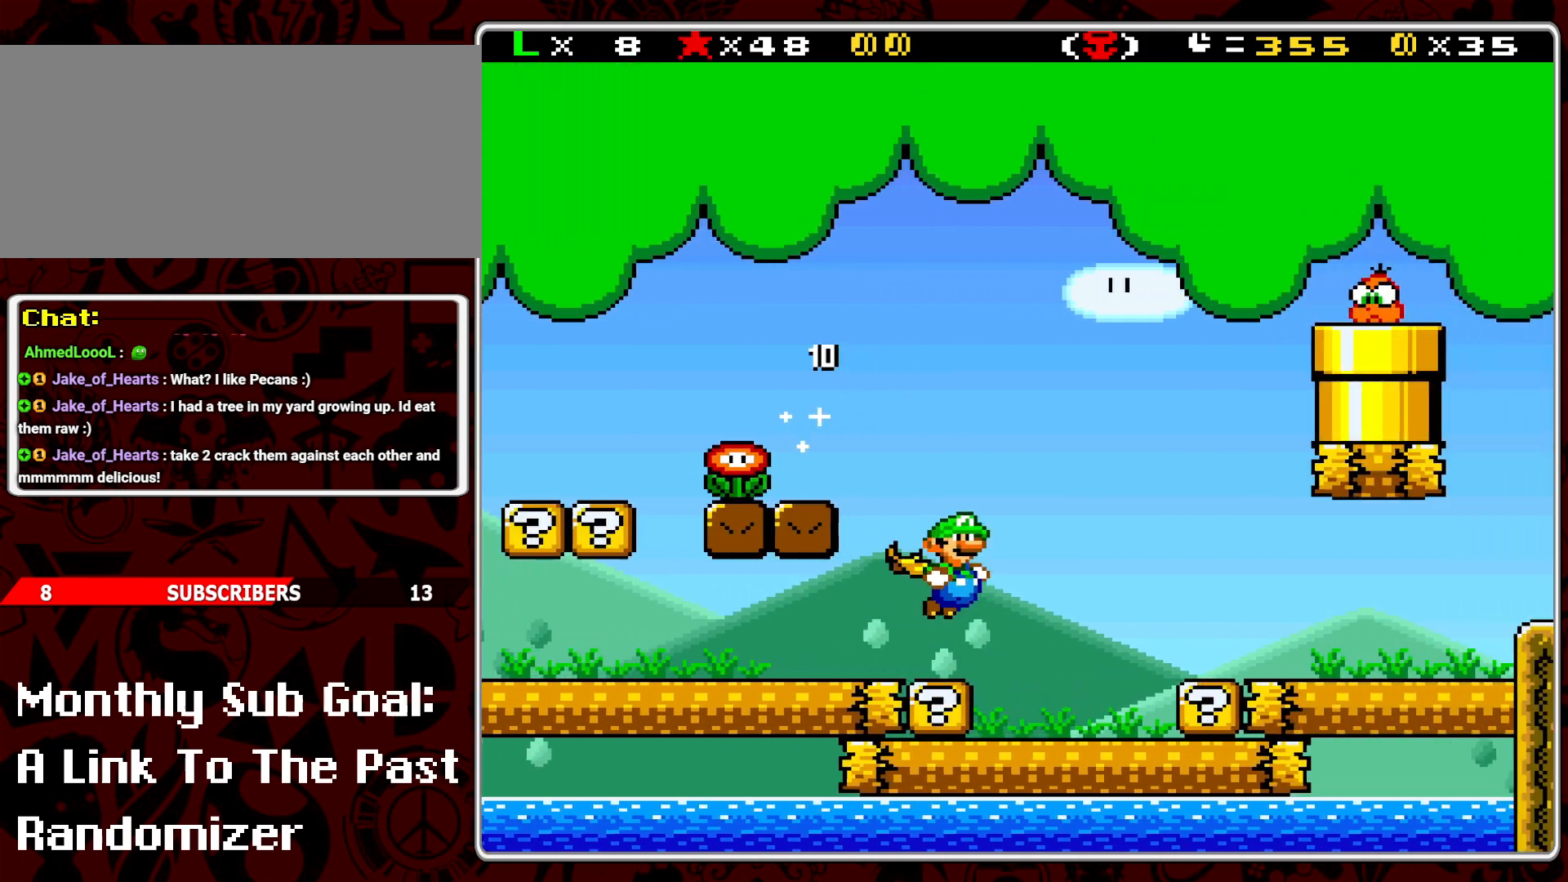
{"buttons": ["Y", "DPAD_RIGHT"], "events": [[83, "B", "up"], [117, "Y", "up"], [200, "Y", "down"], [300, "Y", "up"], [350, "Y", "down"], [450, "Y", "up"], [500, "Y", "down"]]}
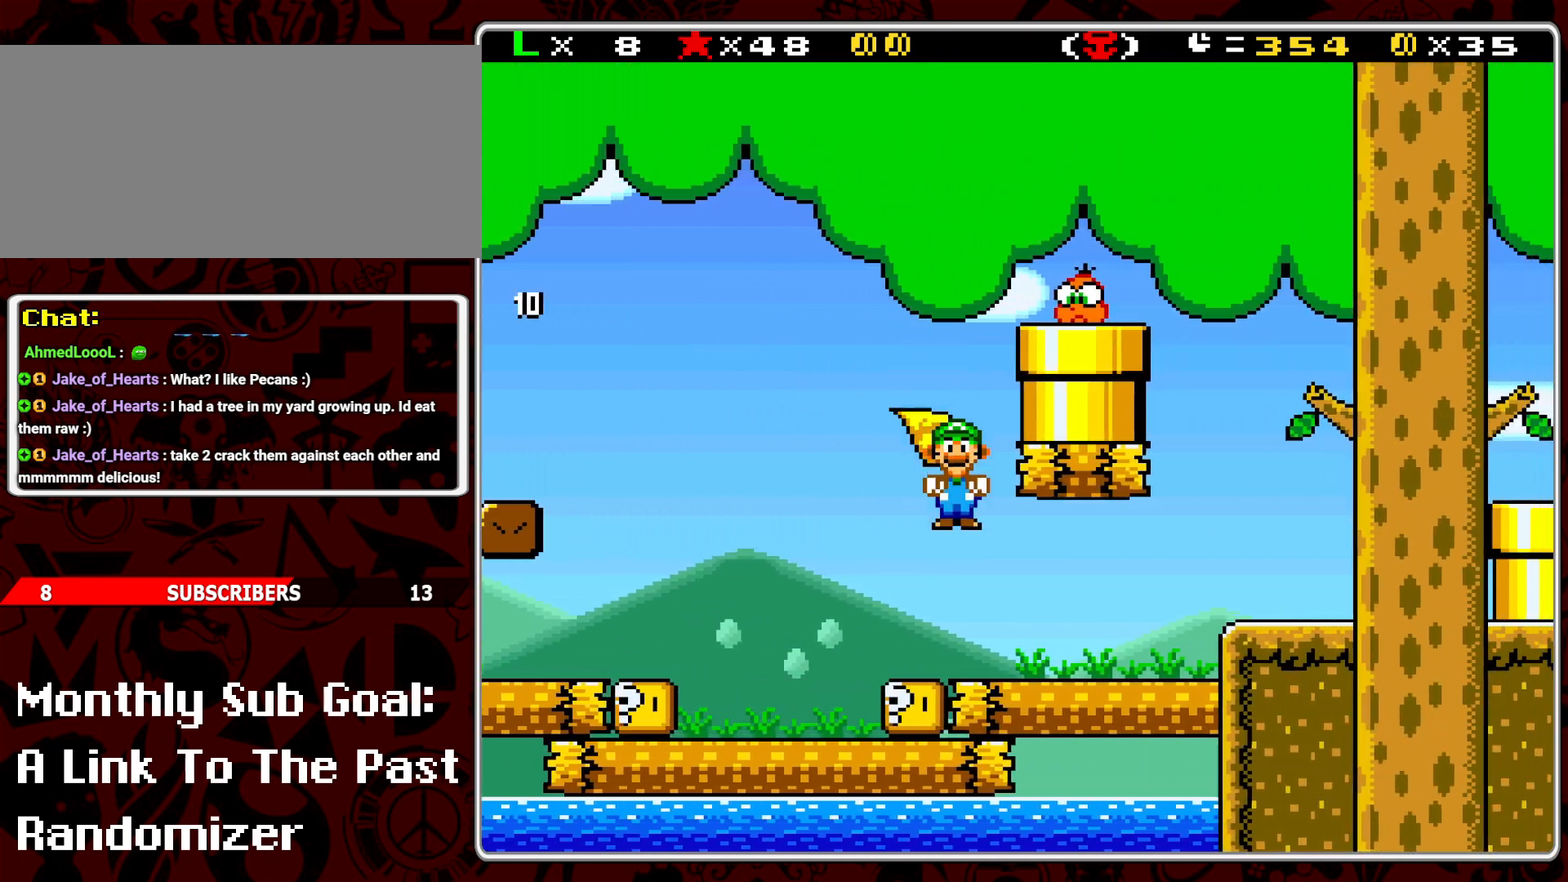
{"buttons": ["B", "Y", "DPAD_RIGHT"], "events": [[300, "B", "down"]]}
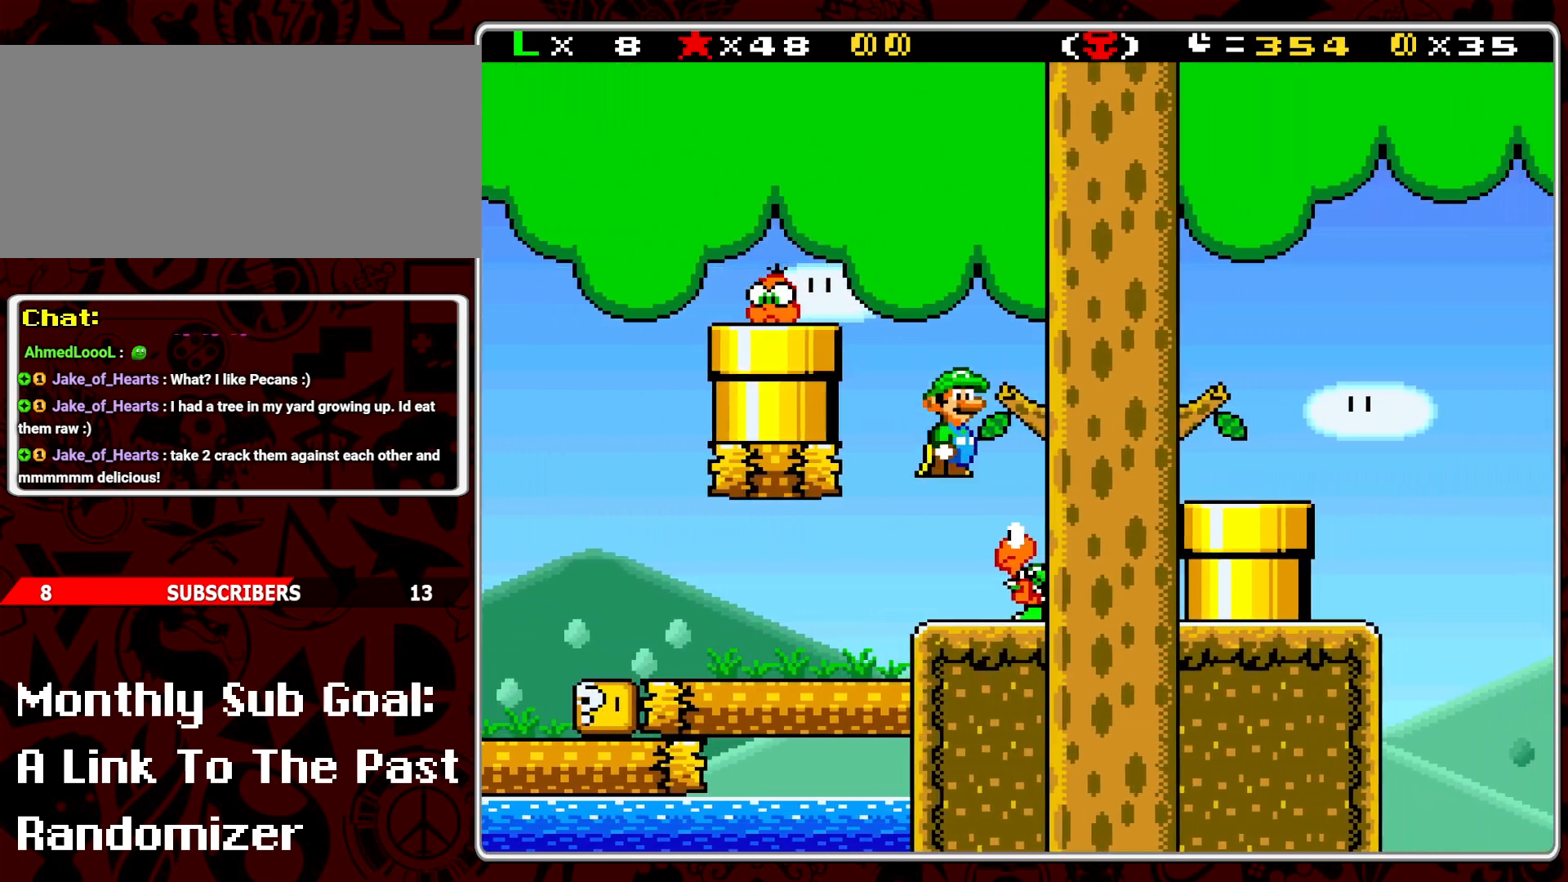
{"buttons": ["Y"], "events": [[33, "B", "up"], [100, "DPAD_RIGHT", "up"], [200, "DPAD_LEFT", "down"], [200, "Y", "up"], [250, "Y", "down"], [333, "Y", "up"], [367, "DPAD_LEFT", "up"], [383, "Y", "down"]]}
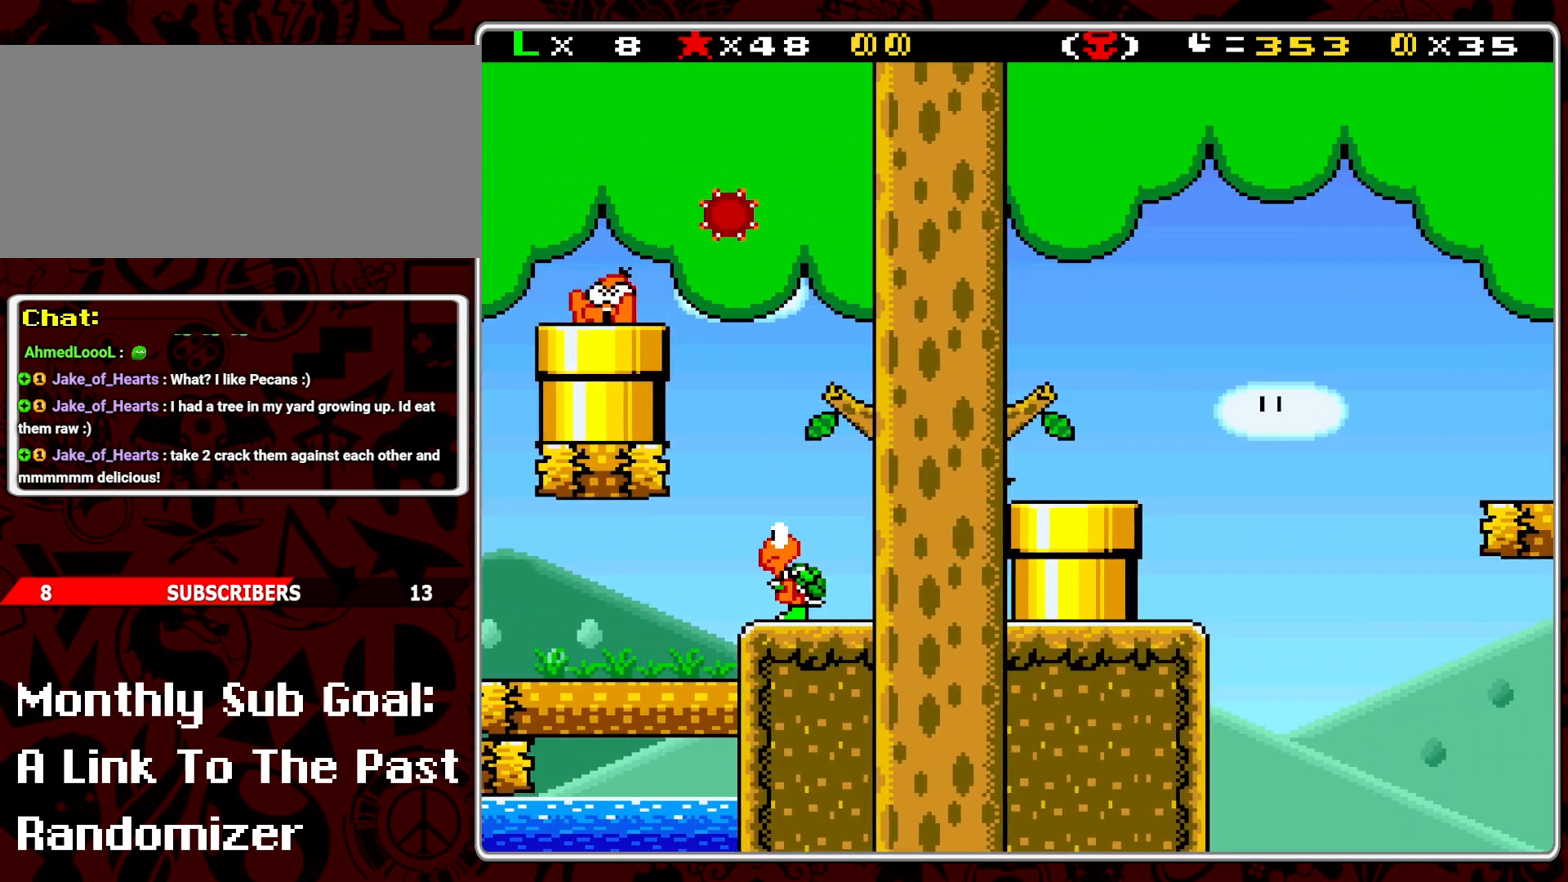
{"buttons": ["Y", "DPAD_LEFT"], "events": [[167, "DPAD_RIGHT", "down"], [183, "B", "down"], [333, "B", "up"], [417, "DPAD_RIGHT", "up"], [500, "DPAD_LEFT", "down"]]}
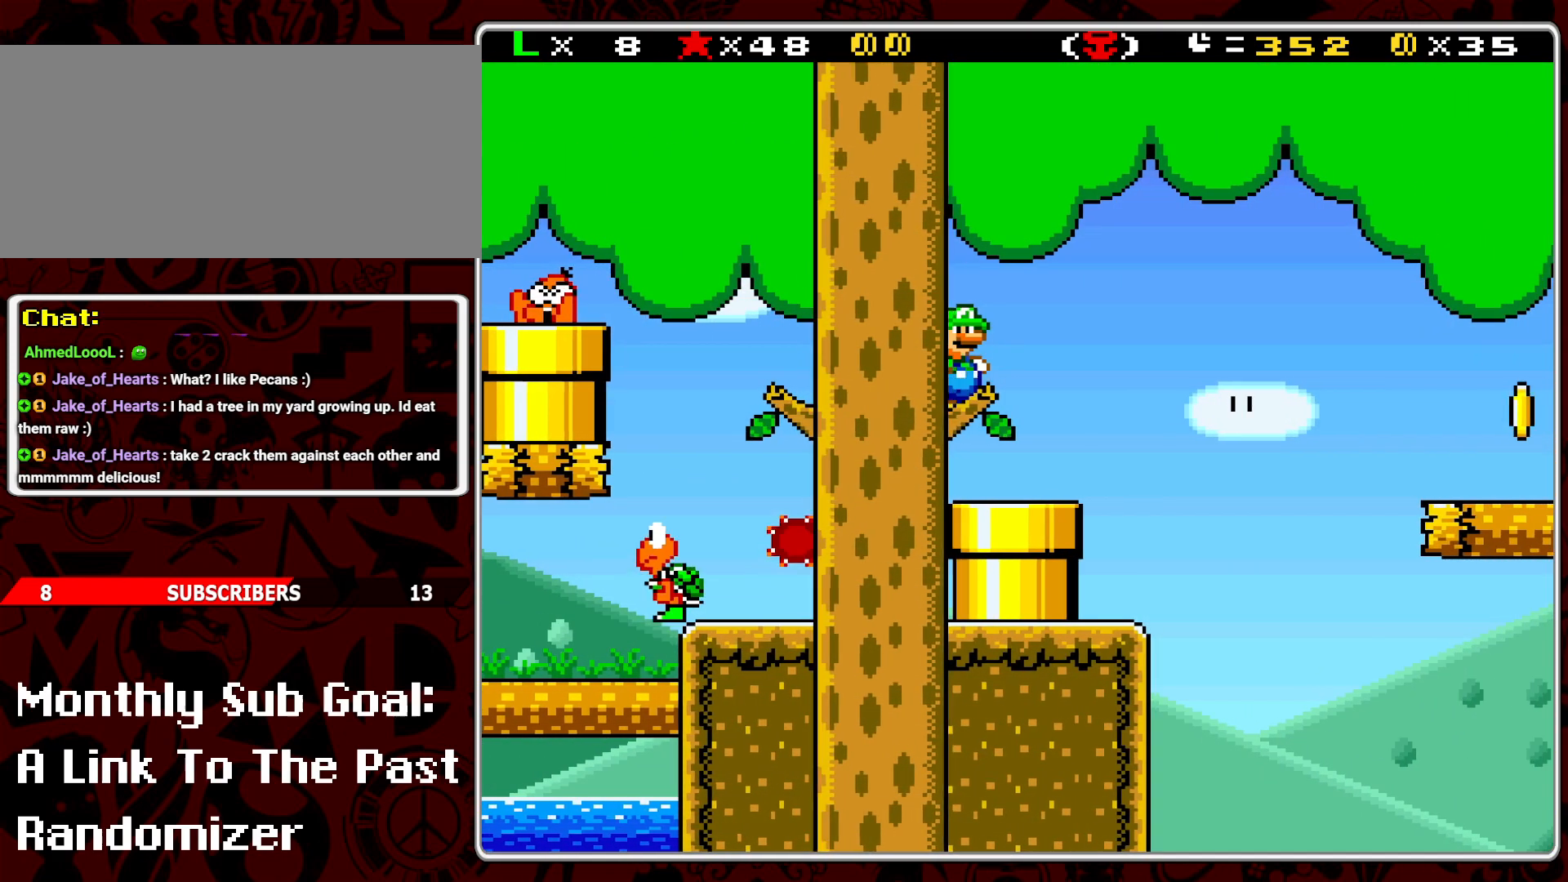
{"buttons": ["B", "Y", "DPAD_RIGHT"], "events": [[83, "DPAD_LEFT", "up"], [183, "DPAD_RIGHT", "down"], [400, "B", "down"]]}
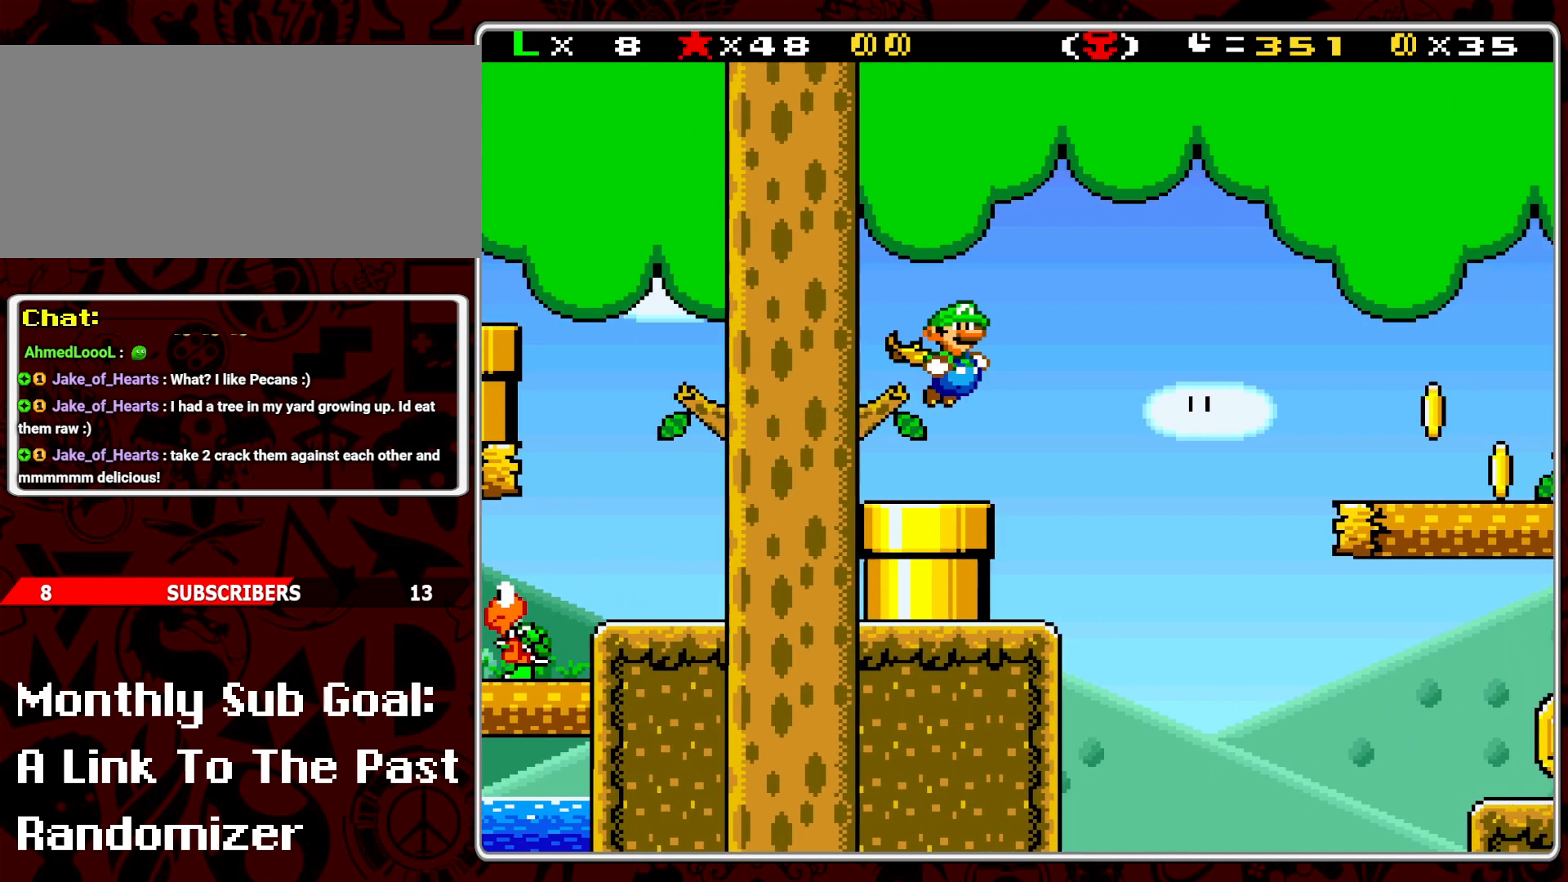
{"buttons": ["B", "Y", "DPAD_RIGHT"], "events": []}
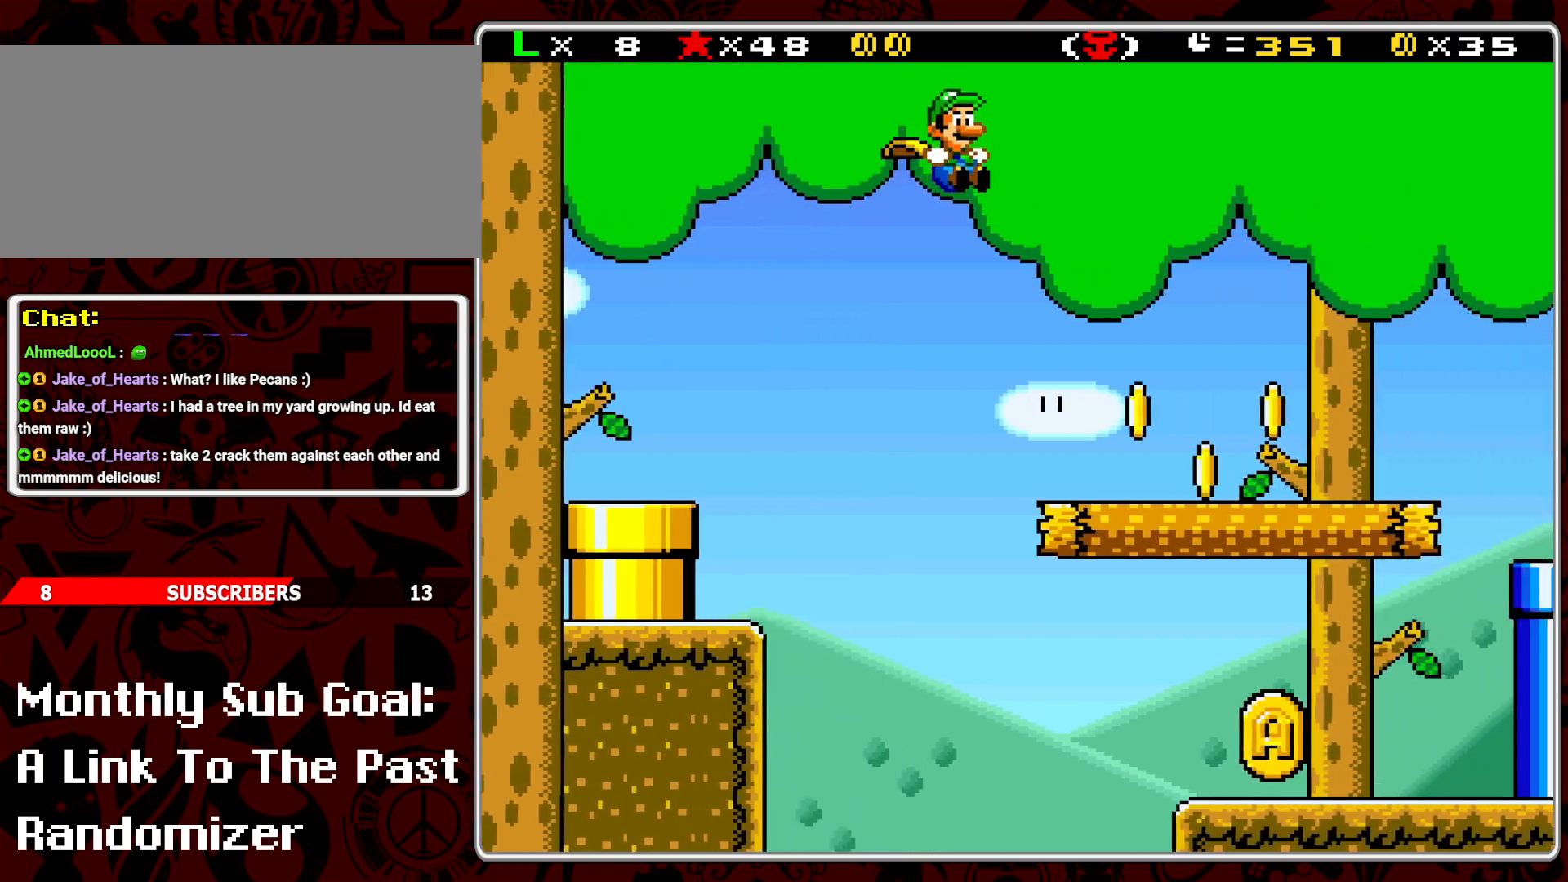
{"buttons": ["Y", "DPAD_RIGHT"], "events": [[17, "B", "up"], [83, "Y", "up"], [167, "Y", "down"], [267, "Y", "up"], [333, "Y", "down"]]}
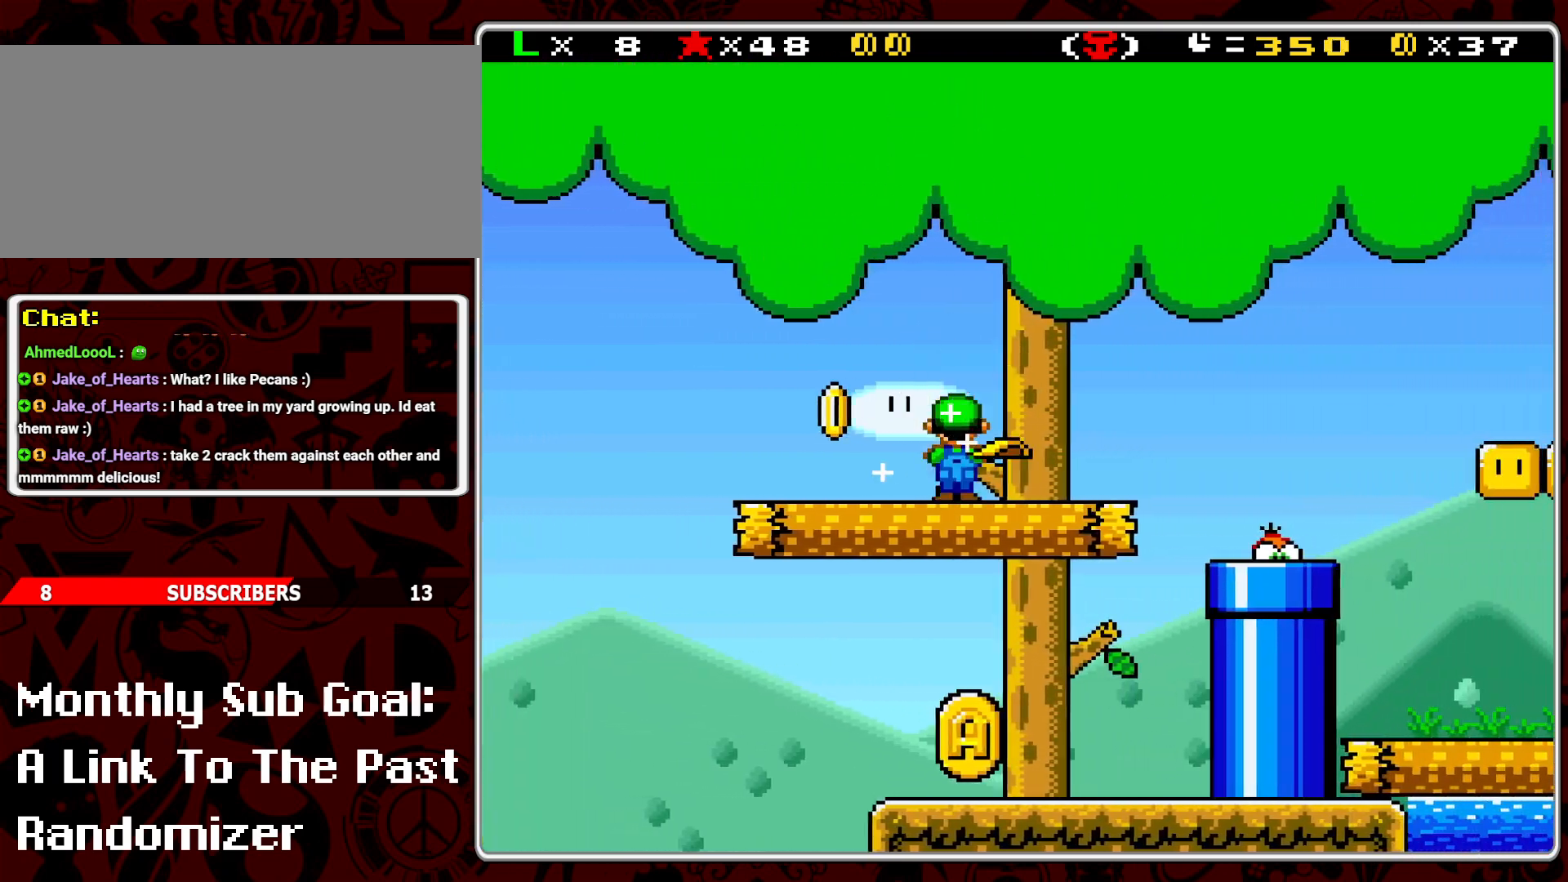
{"buttons": ["B", "Y", "DPAD_RIGHT"], "events": [[183, "B", "down"]]}